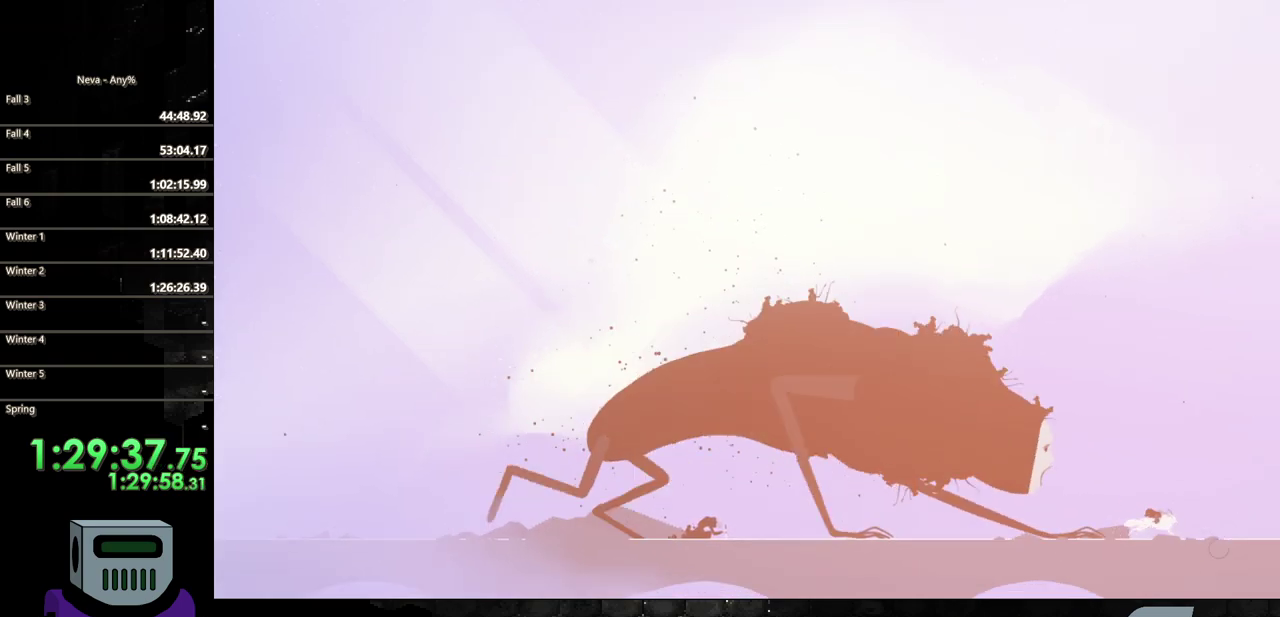
Gameplay with a controller (PlayStation layout); each line is a JSON object with the inputs held at the frame after it. "events" lists button and stick changes between this image and that frame as [ms after this image, input, new state], when the widget could be followed in between. Not read: L3 R3 left_stick right_stick.
{"buttons": ["DPAD_RIGHT"], "events": [[17, "DPAD_RIGHT", "down"]]}
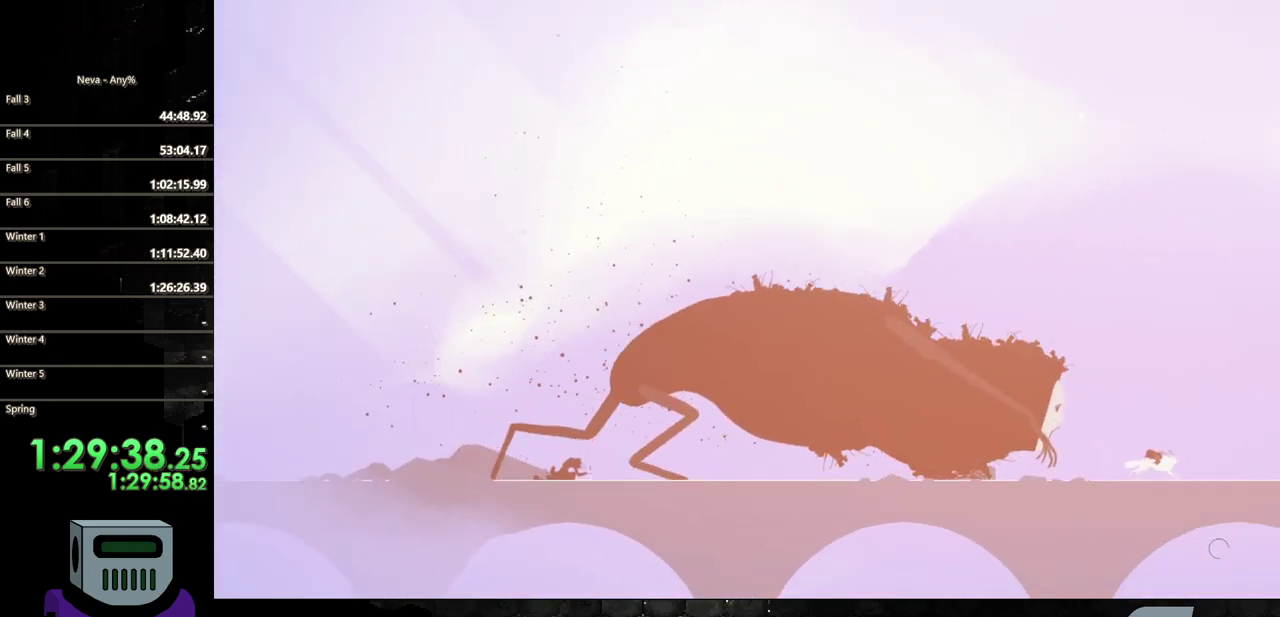
{"buttons": ["DPAD_RIGHT"], "events": [[250, "CROSS", "down"], [283, "CIRCLE", "down"], [317, "CROSS", "up"], [483, "CIRCLE", "up"]]}
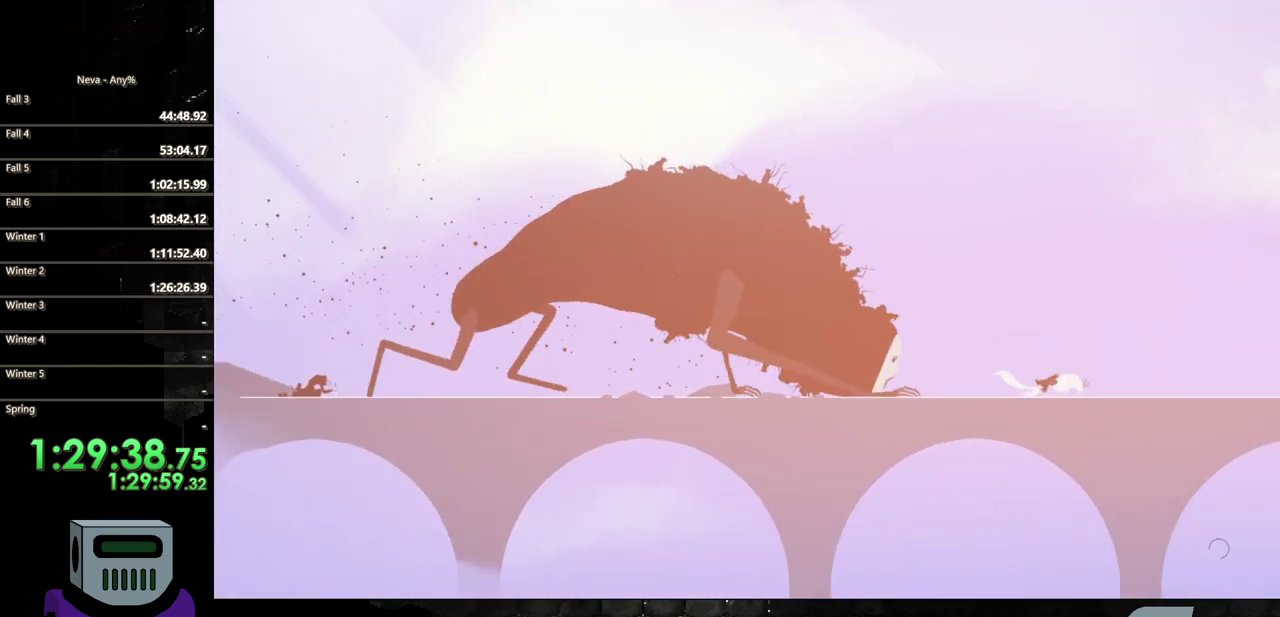
{"buttons": ["DPAD_RIGHT"], "events": []}
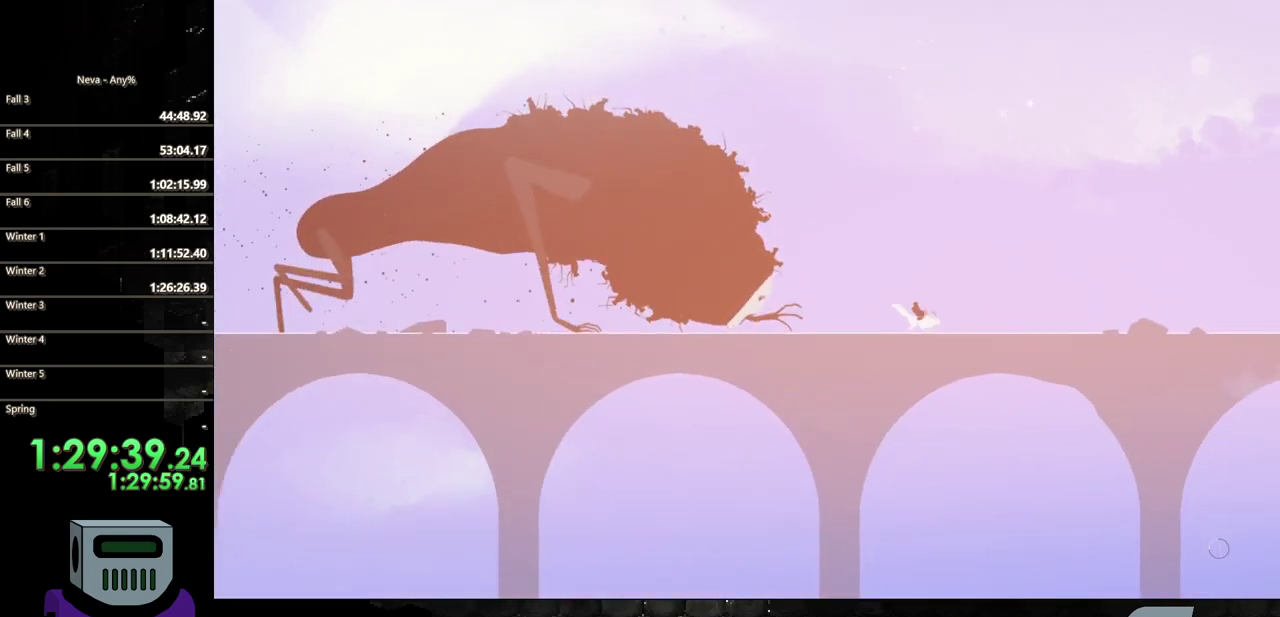
{"buttons": ["DPAD_RIGHT"], "events": [[50, "CROSS", "down"], [117, "CIRCLE", "down"], [150, "CROSS", "up"], [383, "CIRCLE", "up"]]}
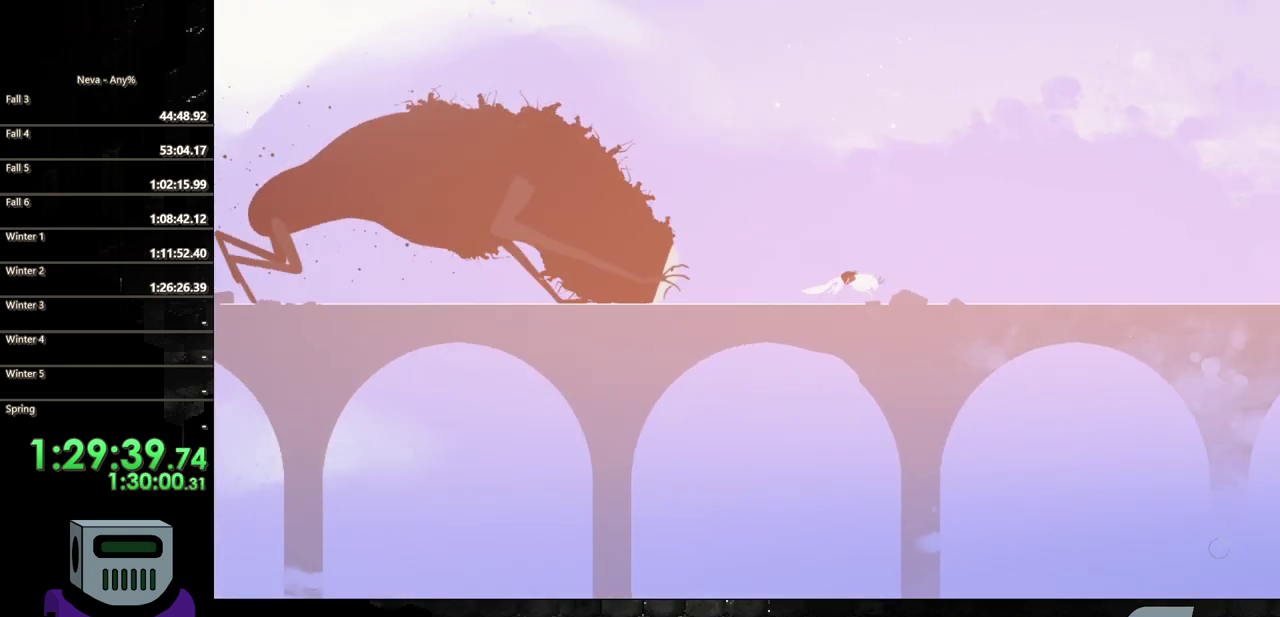
{"buttons": ["CIRCLE", "DPAD_RIGHT"], "events": [[350, "CROSS", "down"], [417, "CIRCLE", "down"], [450, "CROSS", "up"]]}
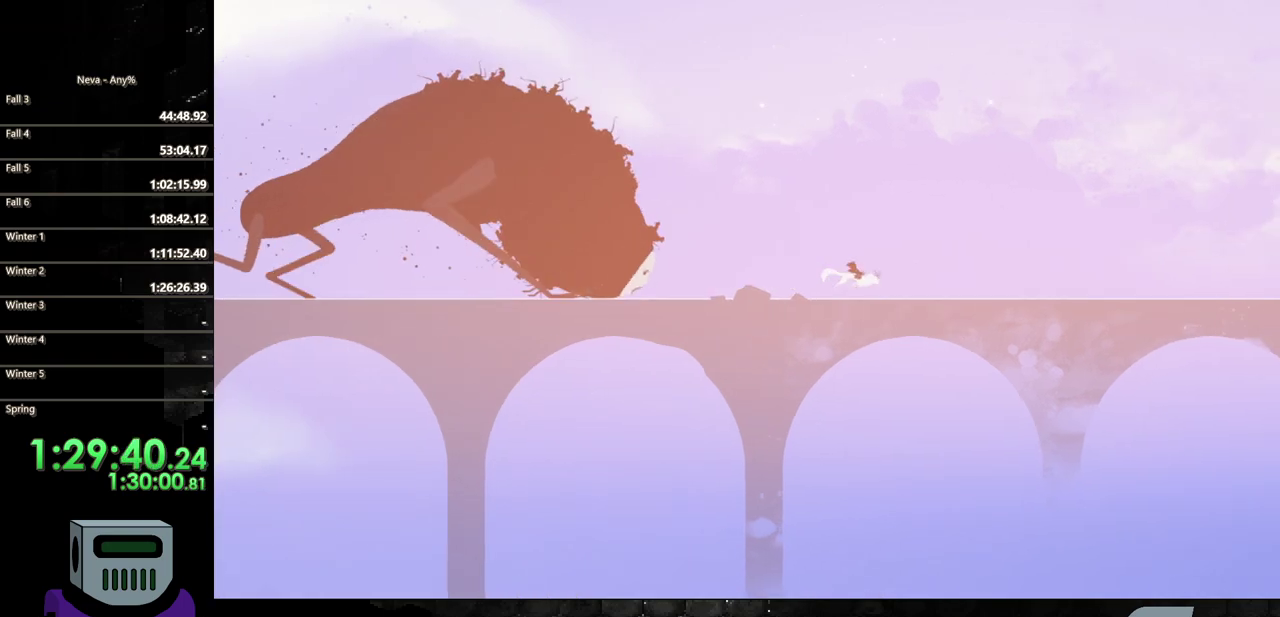
{"buttons": ["DPAD_RIGHT"], "events": [[183, "CIRCLE", "up"]]}
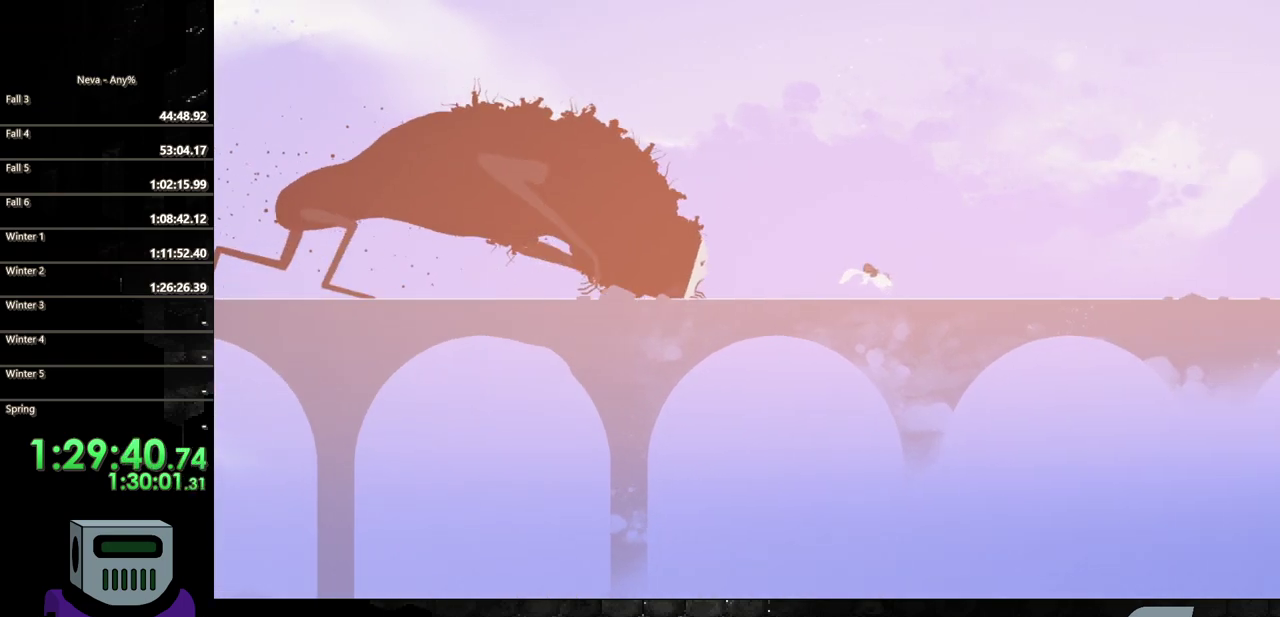
{"buttons": ["CIRCLE", "DPAD_RIGHT"], "events": [[117, "CROSS", "down"], [233, "CIRCLE", "down"], [267, "CROSS", "up"]]}
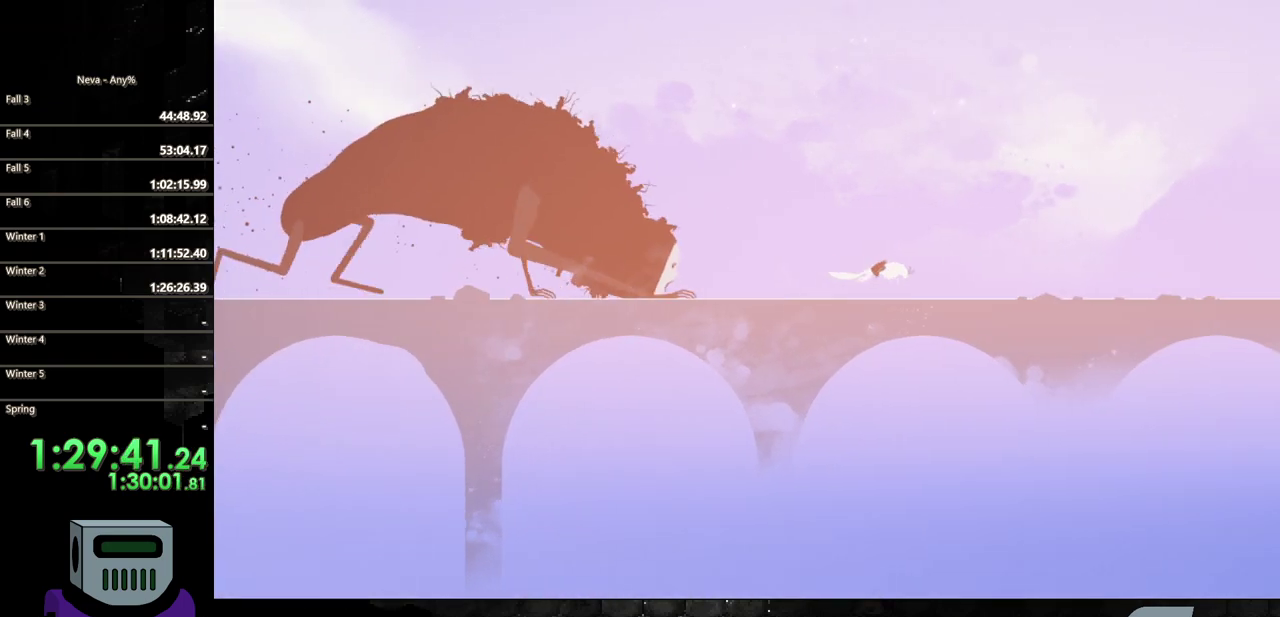
{"buttons": ["CROSS", "CIRCLE", "DPAD_RIGHT"], "events": [[33, "CIRCLE", "up"], [467, "CROSS", "down"], [500, "CIRCLE", "down"]]}
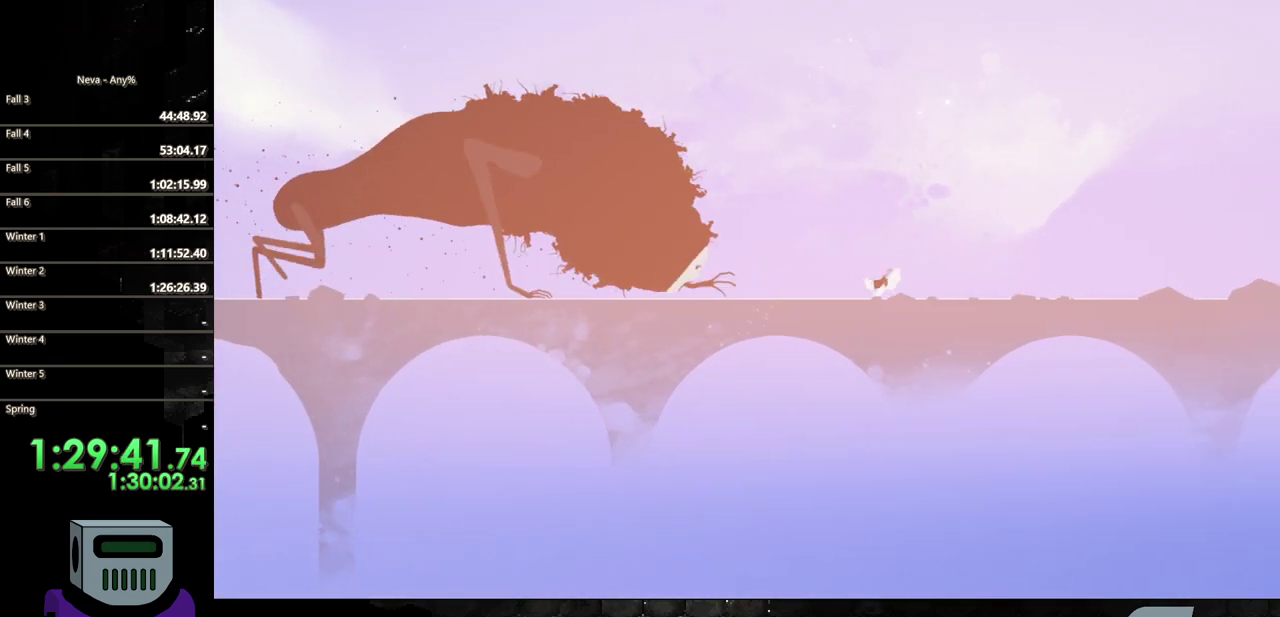
{"buttons": ["DPAD_RIGHT"], "events": [[33, "CROSS", "up"], [333, "CIRCLE", "up"]]}
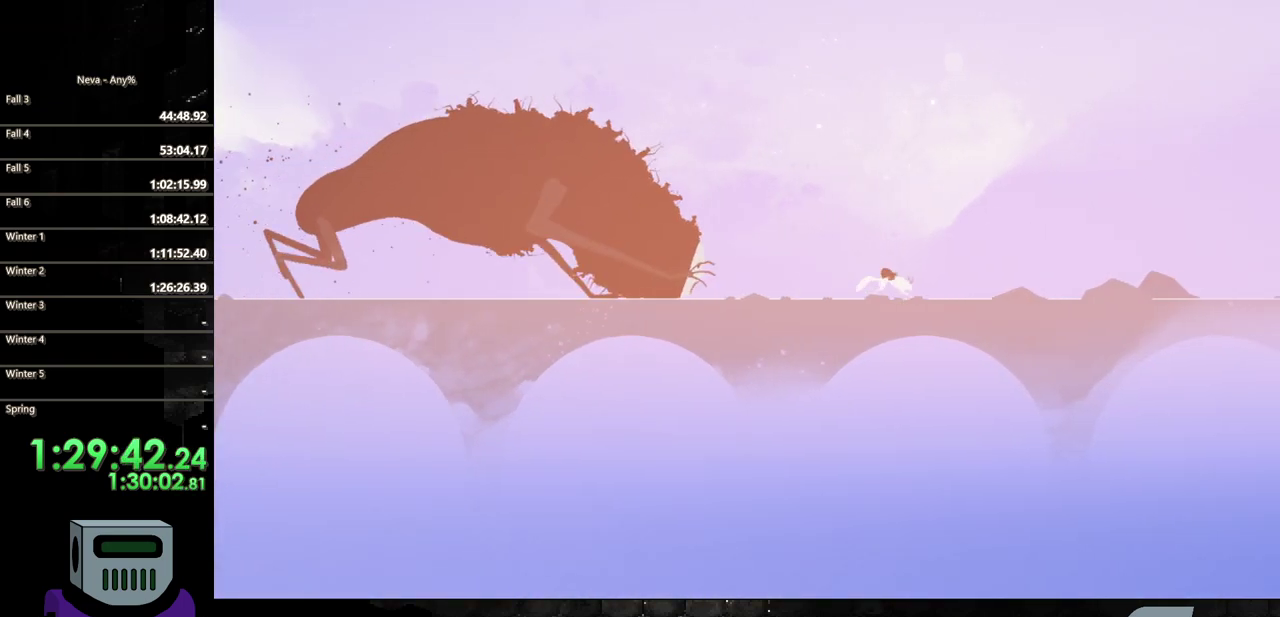
{"buttons": ["CIRCLE", "DPAD_RIGHT"], "events": [[233, "CROSS", "down"], [300, "CIRCLE", "down"], [300, "CROSS", "up"]]}
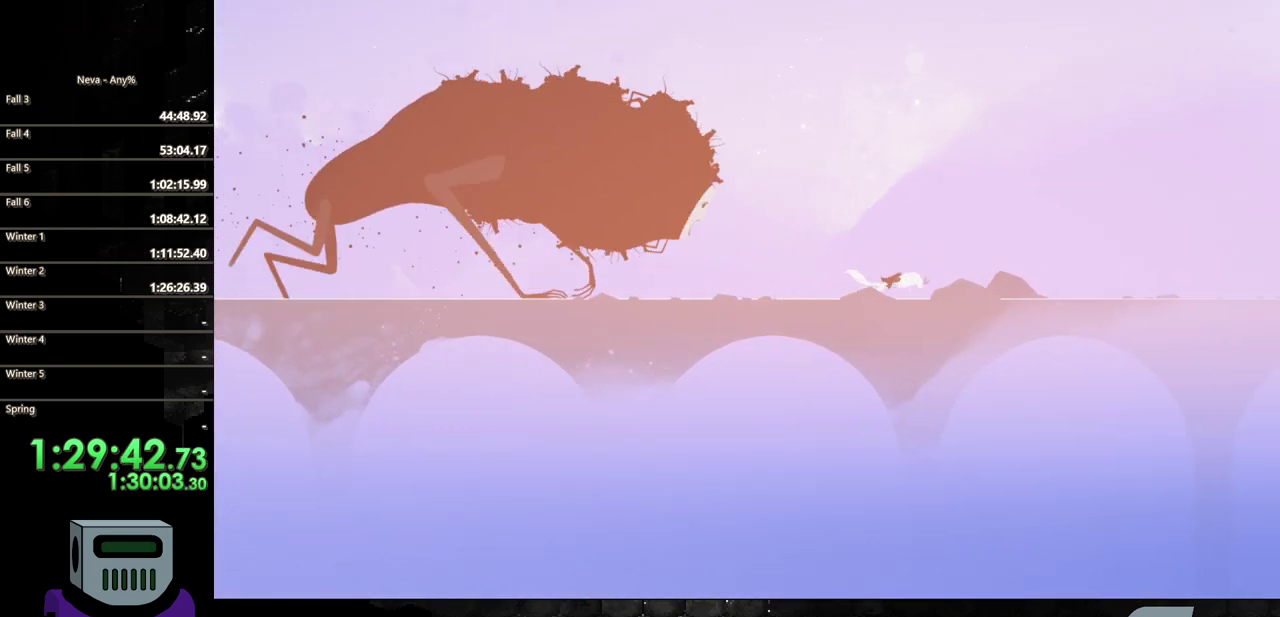
{"buttons": ["CROSS", "DPAD_RIGHT"], "events": [[100, "CIRCLE", "up"], [500, "CROSS", "down"]]}
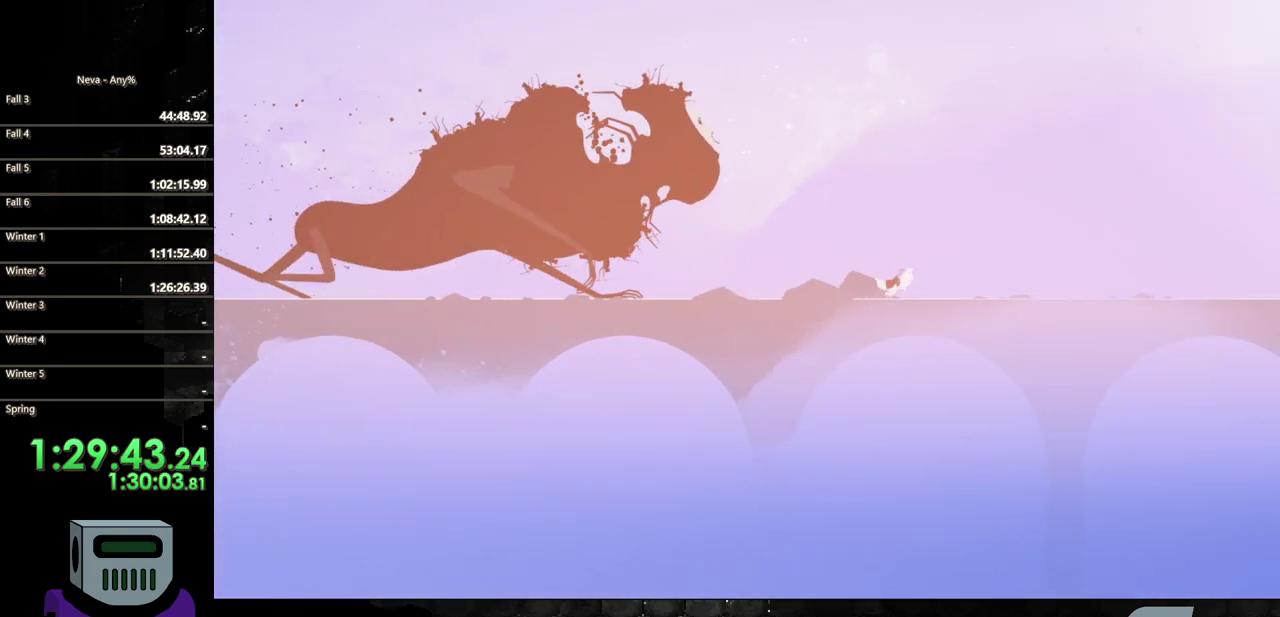
{"buttons": ["DPAD_RIGHT"], "events": [[67, "CIRCLE", "down"], [100, "CROSS", "up"], [400, "CIRCLE", "up"]]}
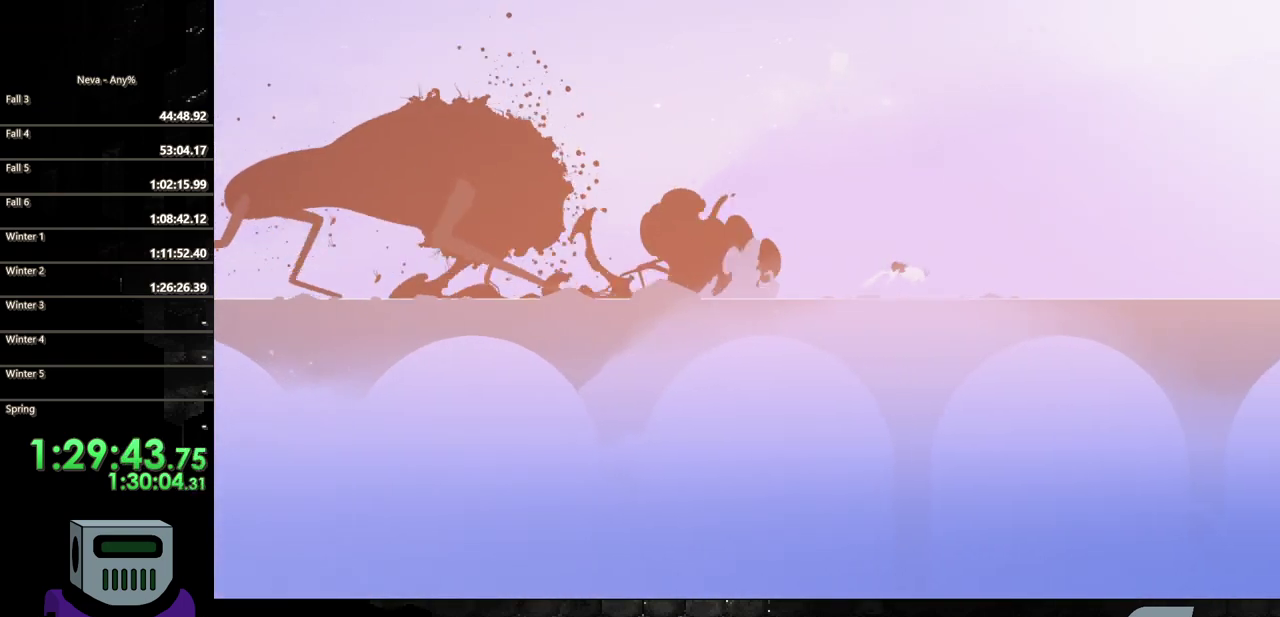
{"buttons": ["DPAD_RIGHT"], "events": []}
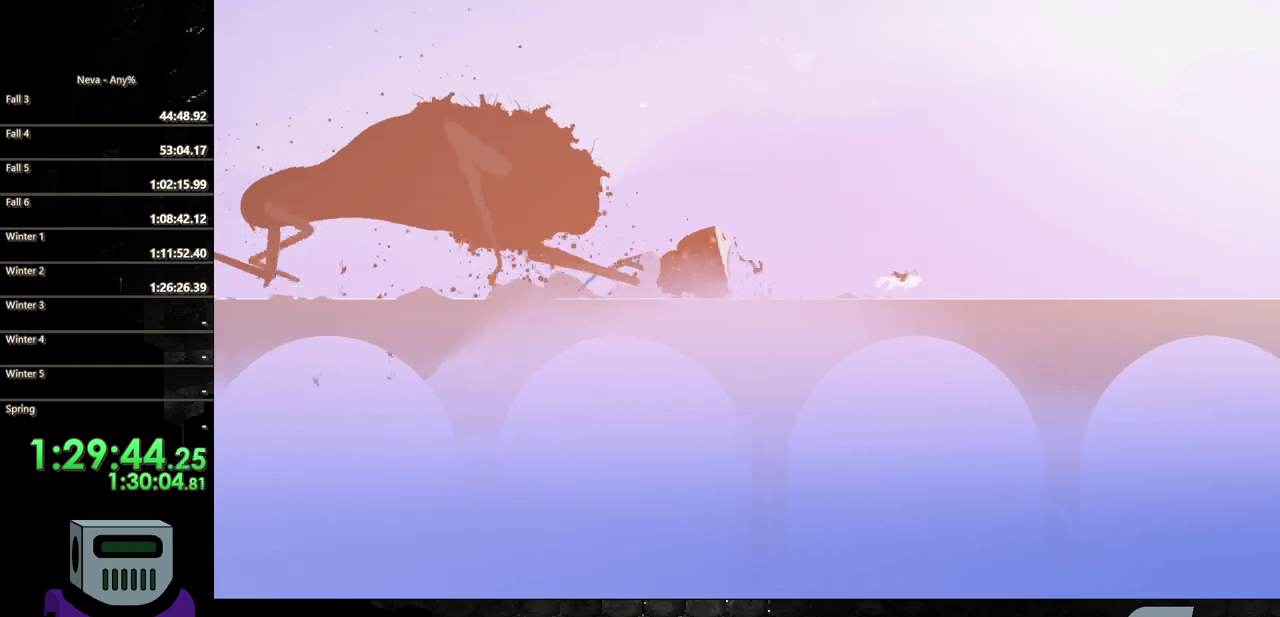
{"buttons": ["DPAD_RIGHT"], "events": []}
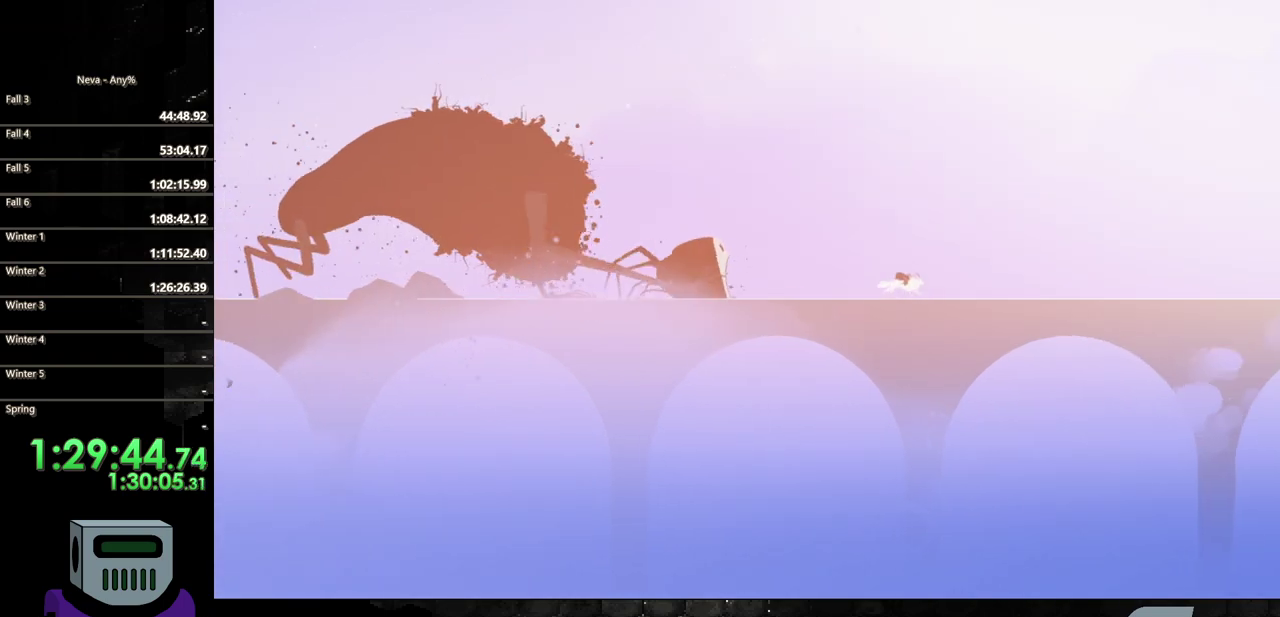
{"buttons": ["DPAD_RIGHT"], "events": []}
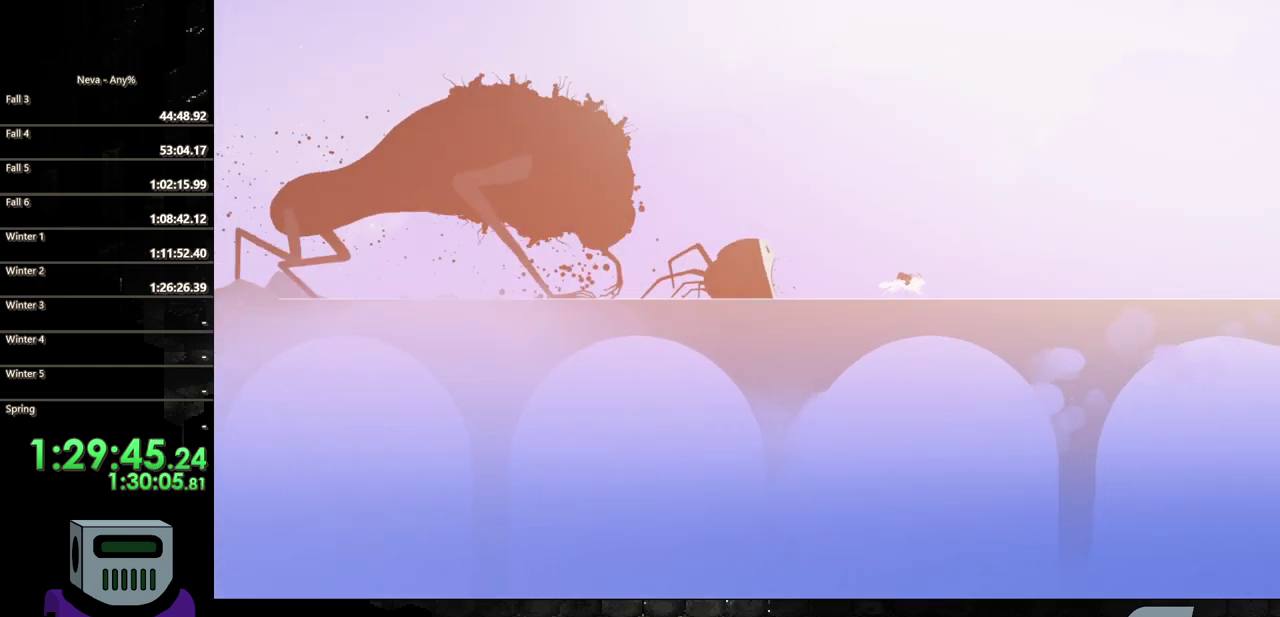
{"buttons": ["CROSS", "DPAD_RIGHT"], "events": [[133, "CROSS", "down"], [367, "CROSS", "up"], [433, "CROSS", "down"]]}
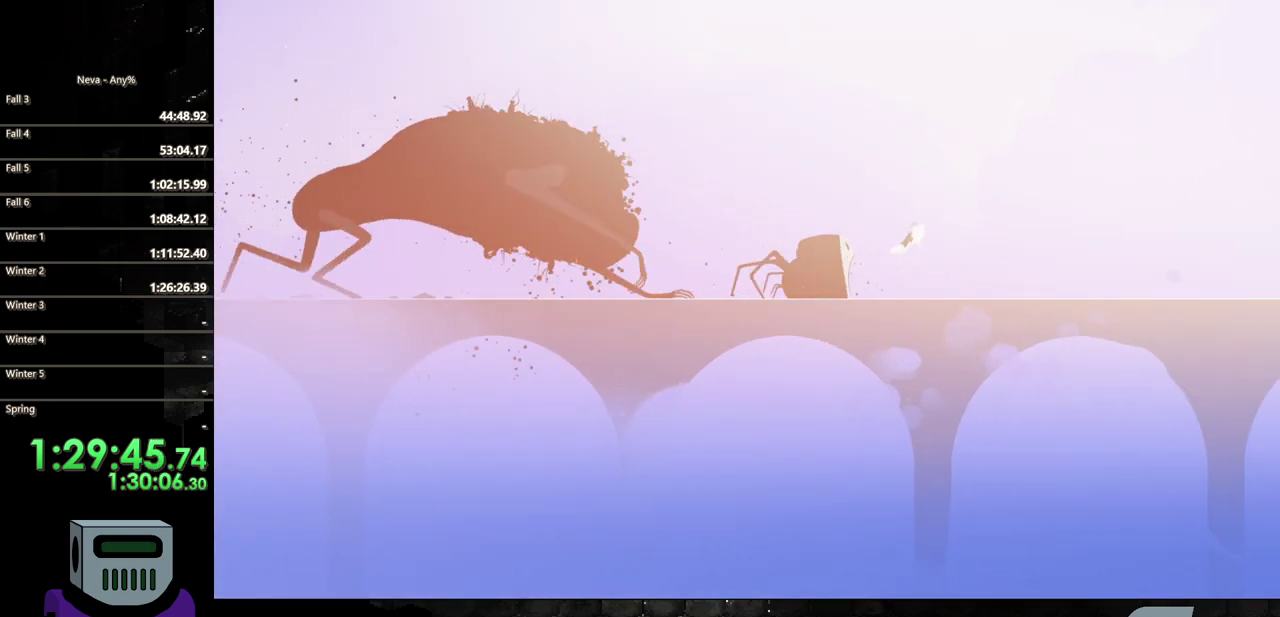
{"buttons": ["CIRCLE", "DPAD_RIGHT"], "events": [[333, "CROSS", "up"], [467, "CIRCLE", "down"]]}
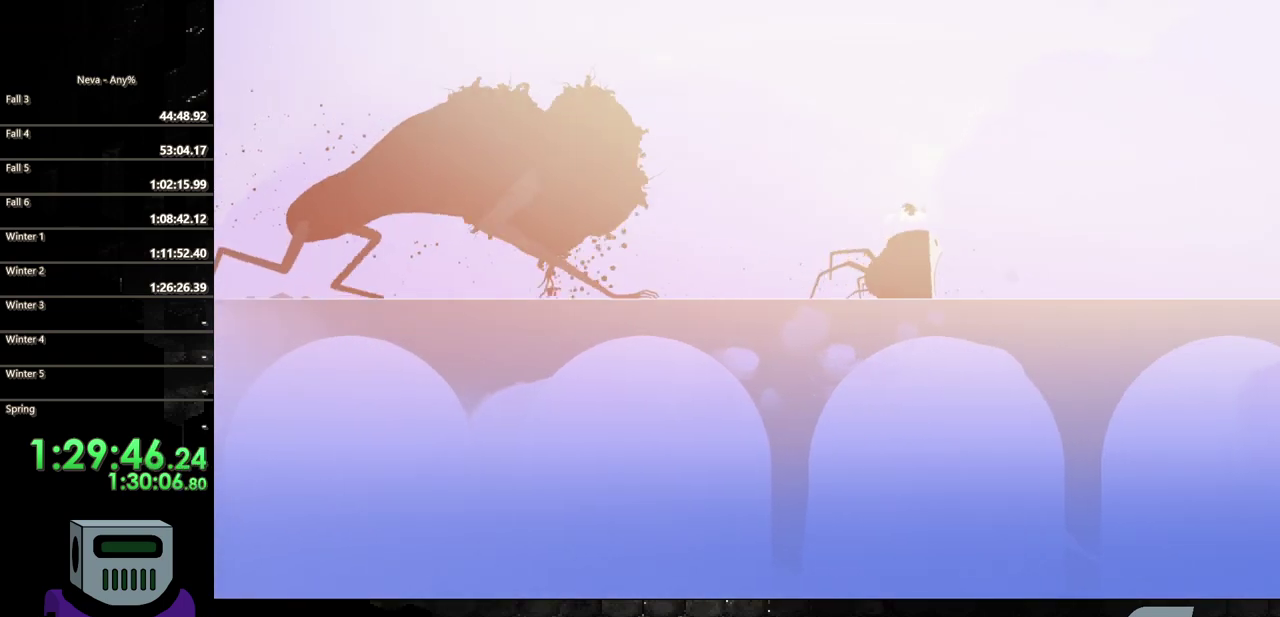
{"buttons": ["DPAD_RIGHT"], "events": [[300, "CIRCLE", "up"]]}
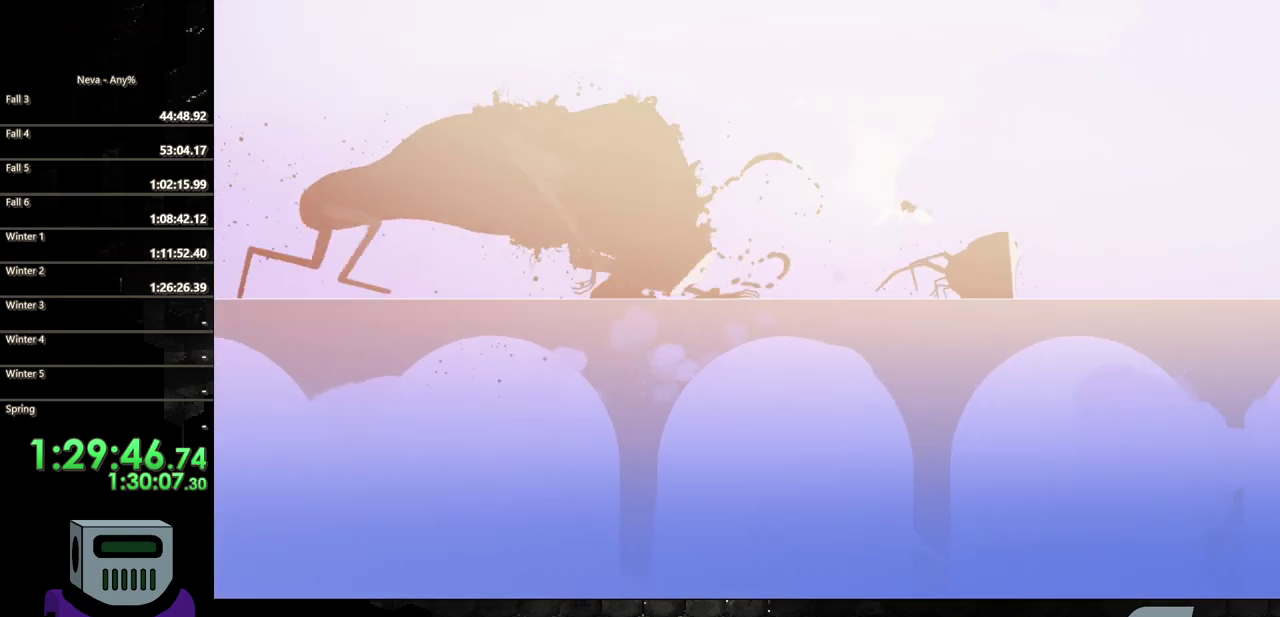
{"buttons": ["DPAD_RIGHT"], "events": []}
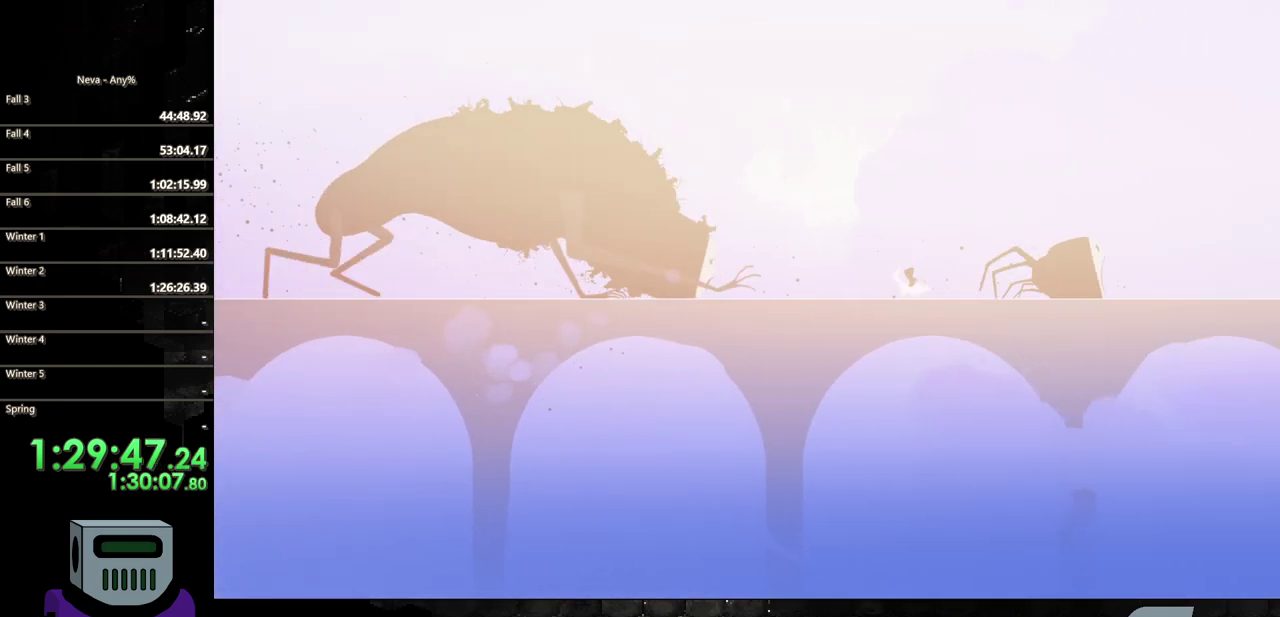
{"buttons": ["DPAD_RIGHT"], "events": [[133, "CROSS", "down"], [167, "CIRCLE", "down"], [200, "CROSS", "up"], [433, "CIRCLE", "up"]]}
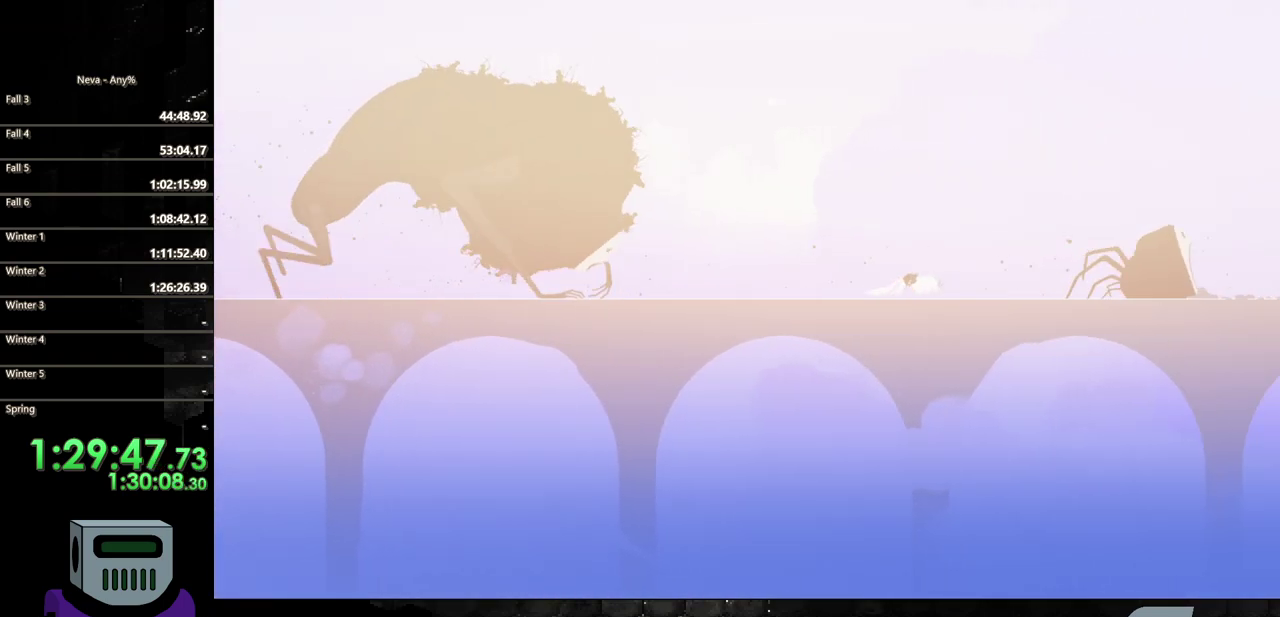
{"buttons": ["CIRCLE", "DPAD_RIGHT"], "events": [[367, "CIRCLE", "down"]]}
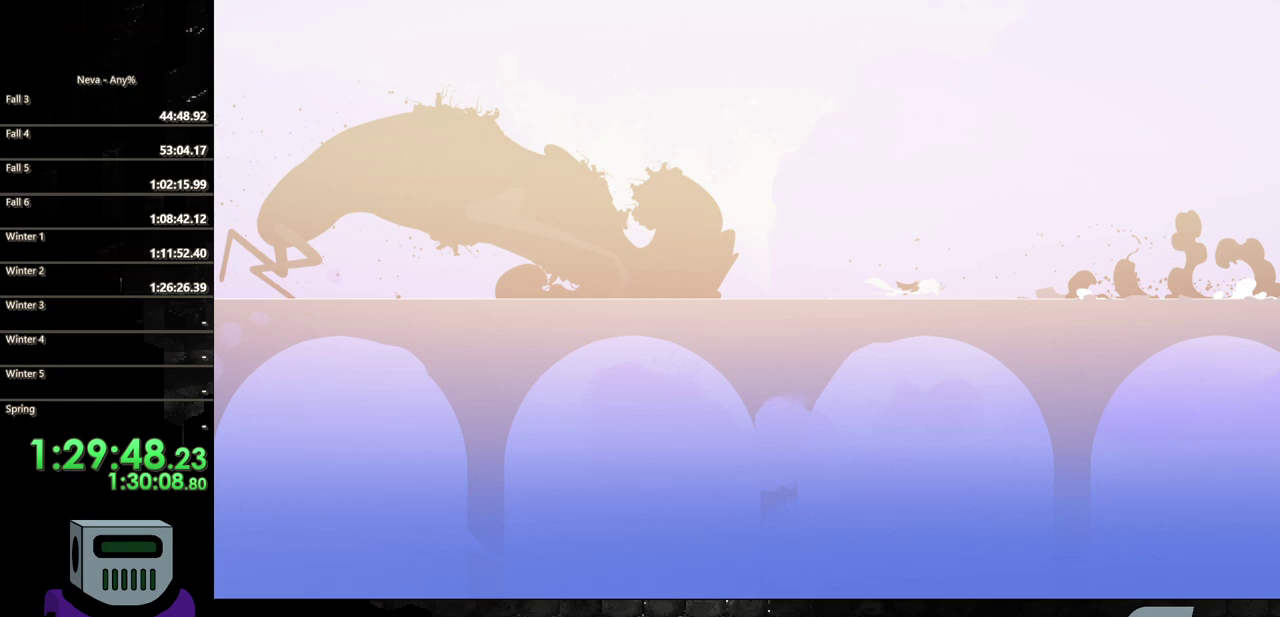
{"buttons": ["DPAD_RIGHT"], "events": [[200, "CIRCLE", "up"]]}
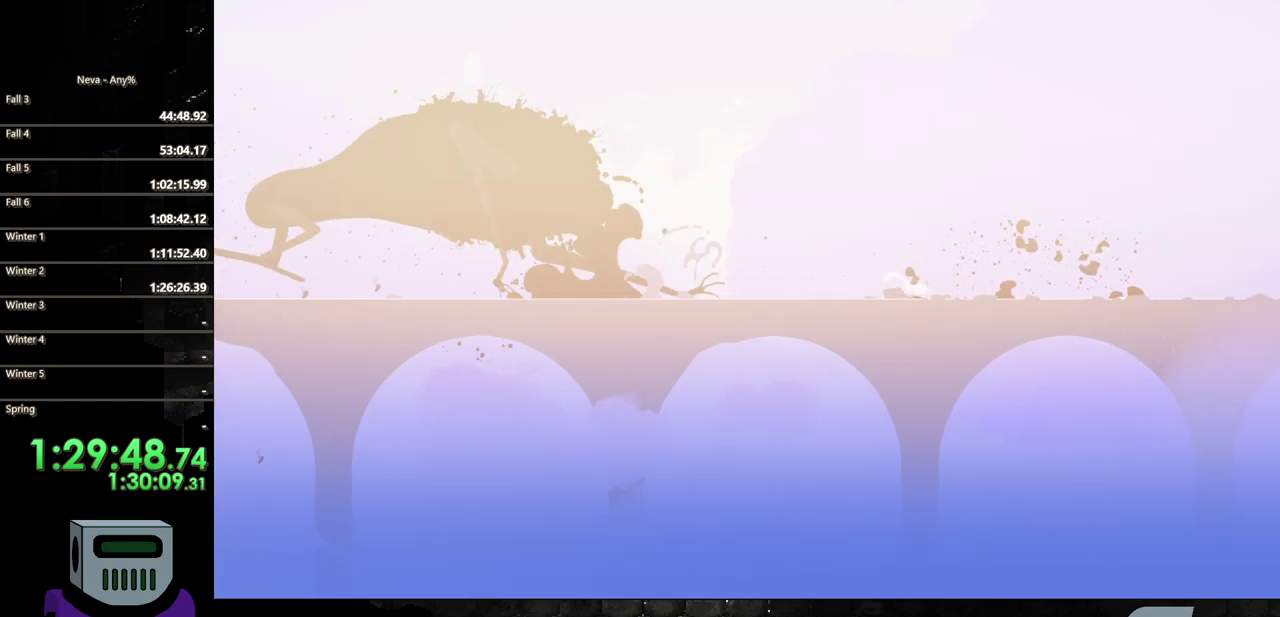
{"buttons": ["DPAD_RIGHT"], "events": [[33, "CROSS", "down"], [100, "CIRCLE", "down"], [100, "CROSS", "up"], [467, "CIRCLE", "up"]]}
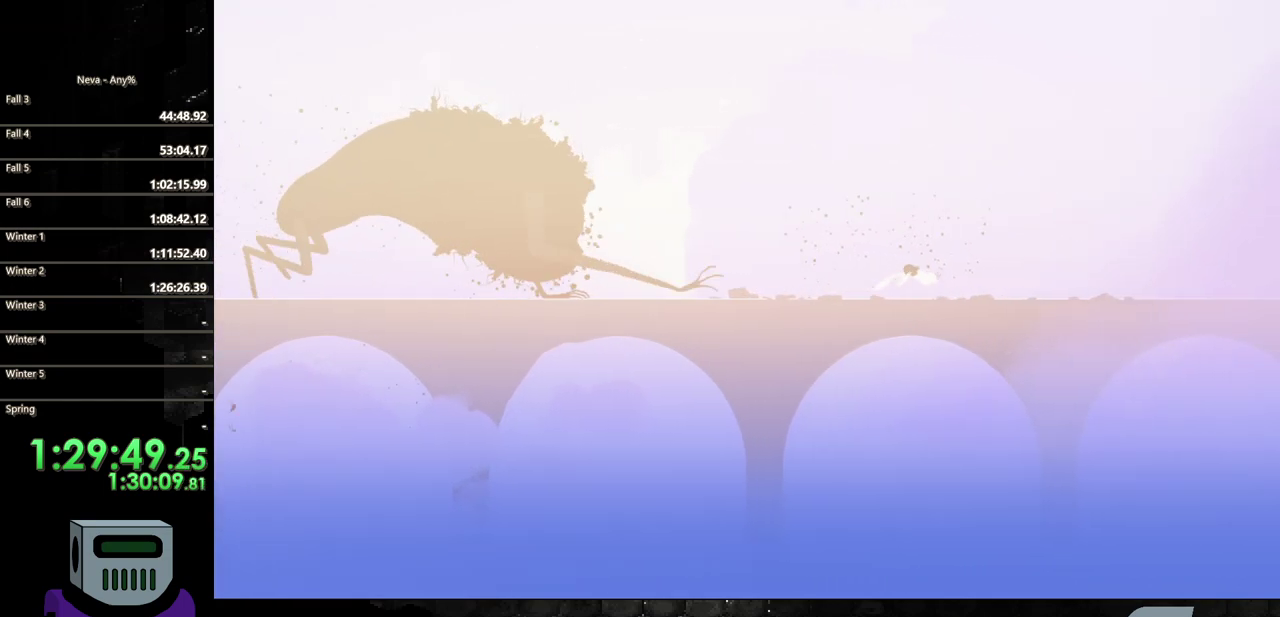
{"buttons": ["CIRCLE", "DPAD_RIGHT"], "events": [[333, "CROSS", "down"], [400, "CIRCLE", "down"], [433, "CROSS", "up"]]}
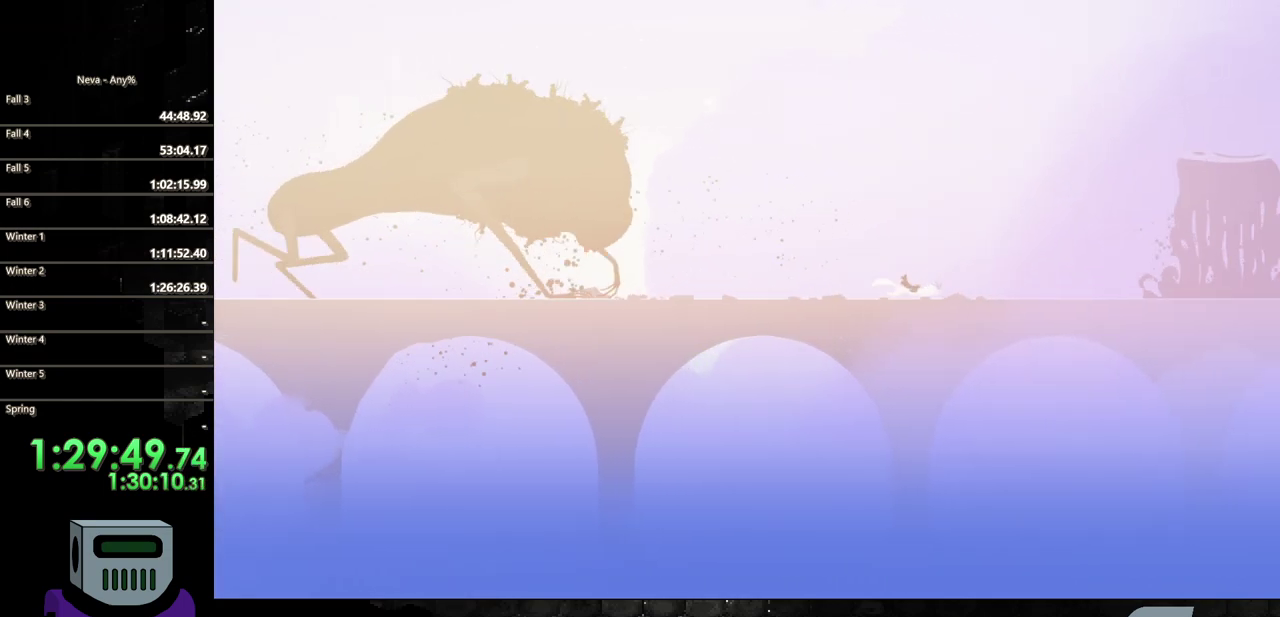
{"buttons": ["DPAD_RIGHT"], "events": [[200, "CIRCLE", "up"]]}
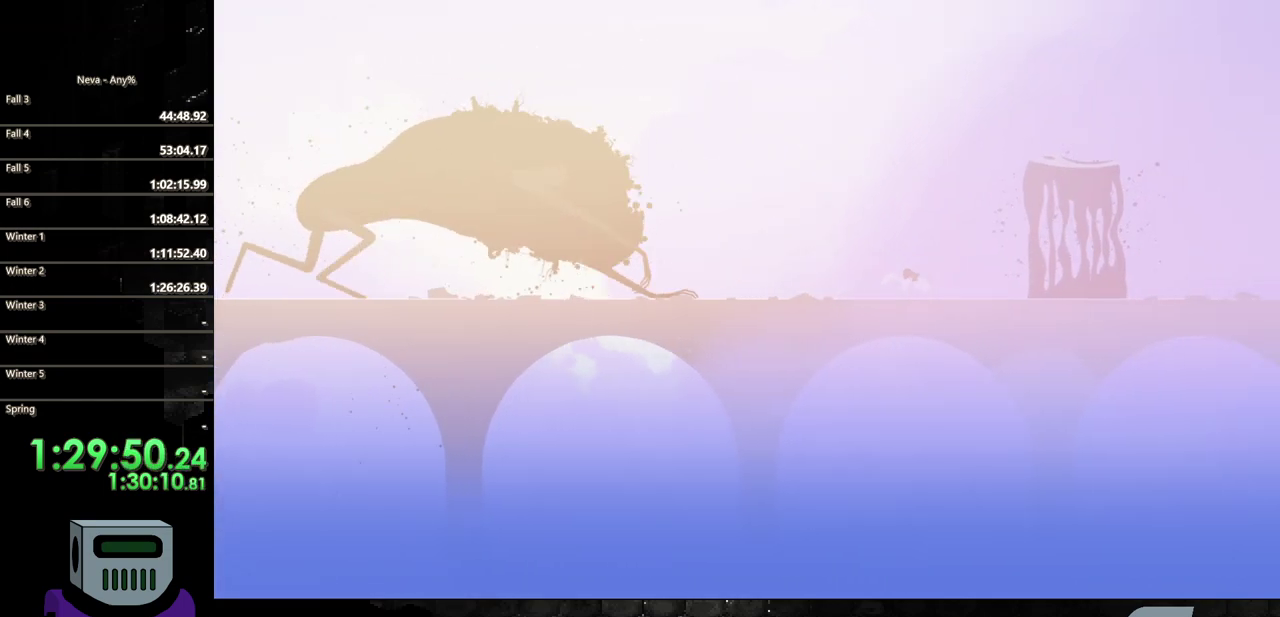
{"buttons": ["DPAD_RIGHT"], "events": [[233, "CROSS", "down"], [267, "CIRCLE", "down"], [367, "CROSS", "up"], [500, "CIRCLE", "up"]]}